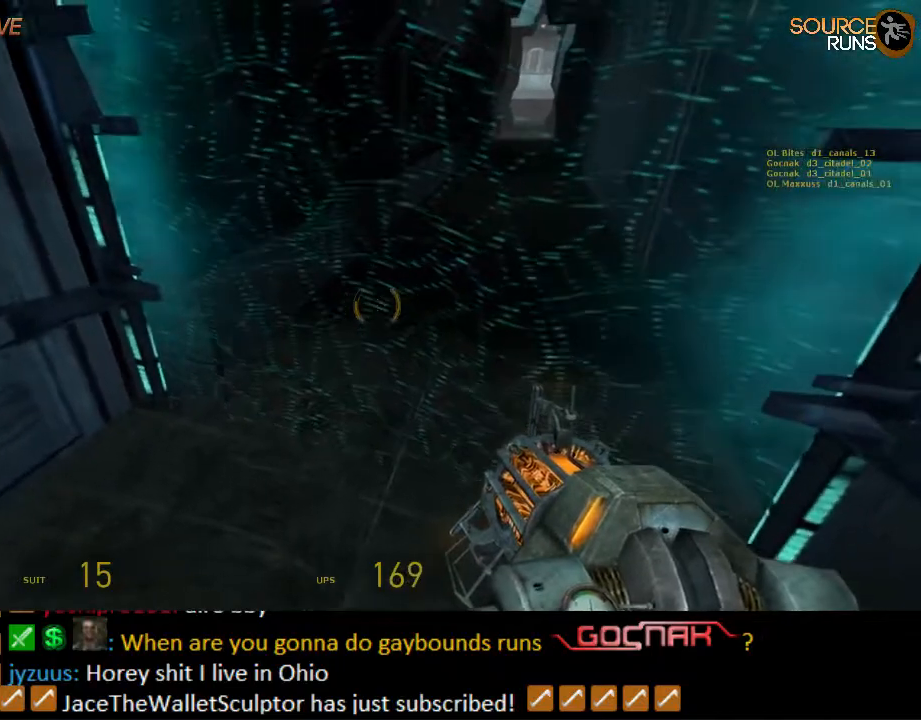
Gameplay with keyboard and mouse; each line is a JSON object with the keys and mouse buttons held at the frame after it. "events" lists presses ("down") and releases ("up") of "1", "2", "3", "4", "5", "a", "alt", "c", "ctrl", "d", "e", "f", "q", "r", "s", "shift", "space", "tab", "v", "w", "x", "z", "mouse_left", "mouse_middle", "mouse_right", "mouse_wheel_up" and "mouse_wheel_down" between this image and that frame as [ms after this image, input, new state], when the widget could be followed in between. "mouse_left", "mouse_middle", "mouse_right", "mouse_wheel_up", "mouse_wheel_down" = the "left", "middle", "right", "wheel_up", "wheel_down" buttons of the "mouse" list. No other keys are recorded. Mouse movement is not recorded.
{"keys": ["w"], "mouse": [], "events": []}
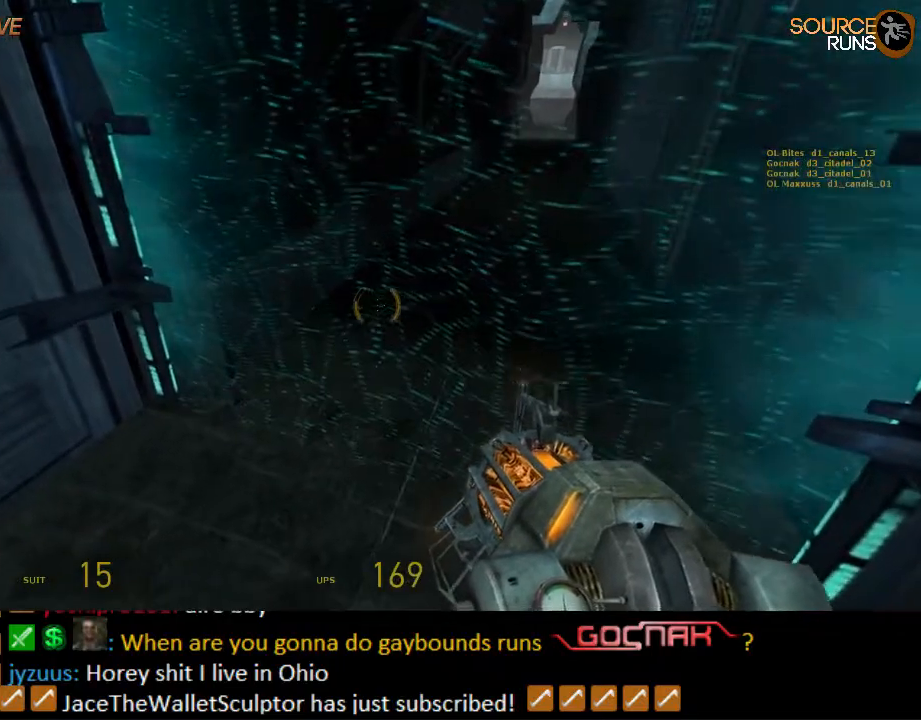
{"keys": ["w"], "mouse": [], "events": []}
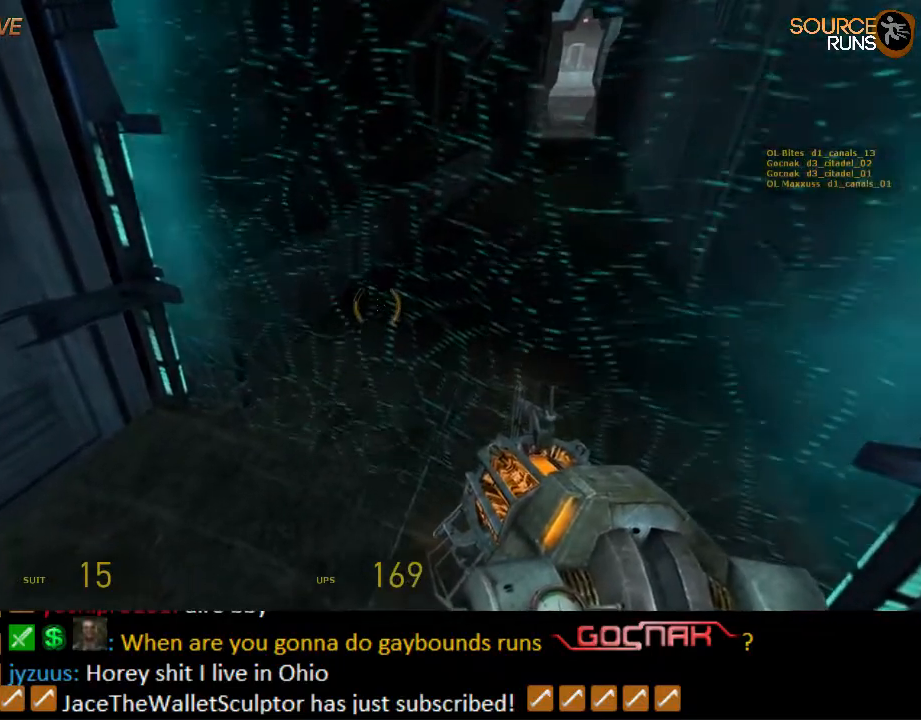
{"keys": ["w"], "mouse": [], "events": [[67, "d", "down"], [500, "d", "up"]]}
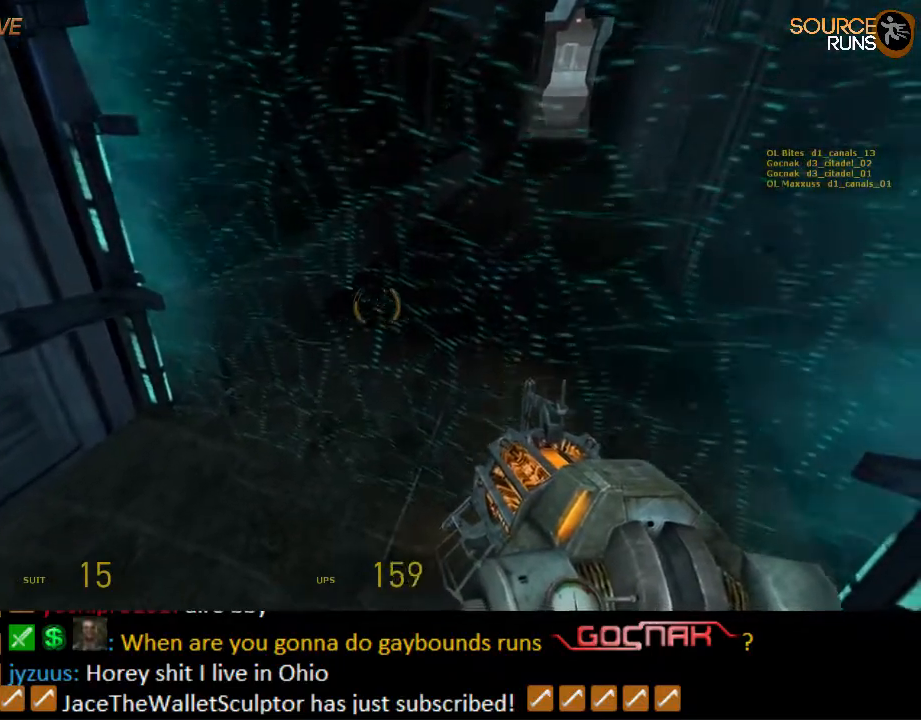
{"keys": ["d", "w"], "mouse": [], "events": [[434, "d", "down"]]}
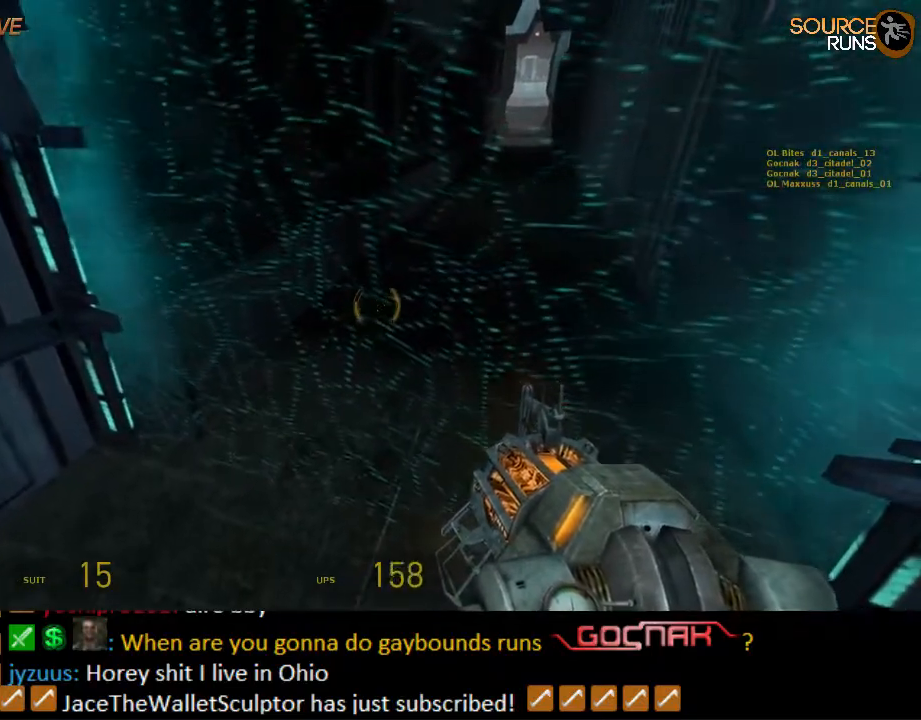
{"keys": ["w"], "mouse": [], "events": [[417, "d", "up"]]}
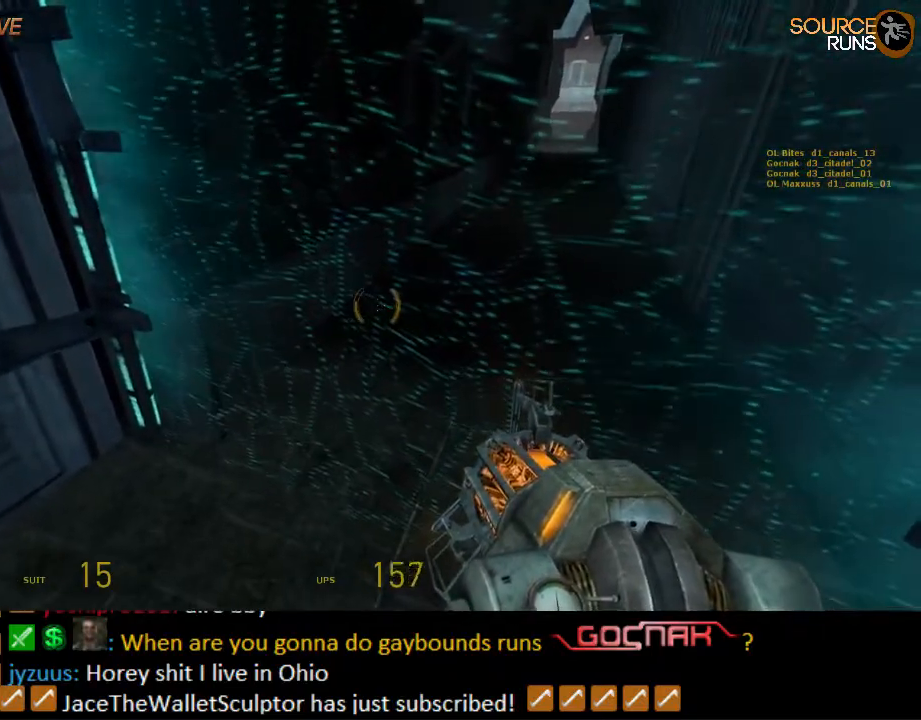
{"keys": ["w"], "mouse": [], "events": [[84, "d", "down"], [217, "d", "up"], [250, "d", "down"], [400, "d", "up"]]}
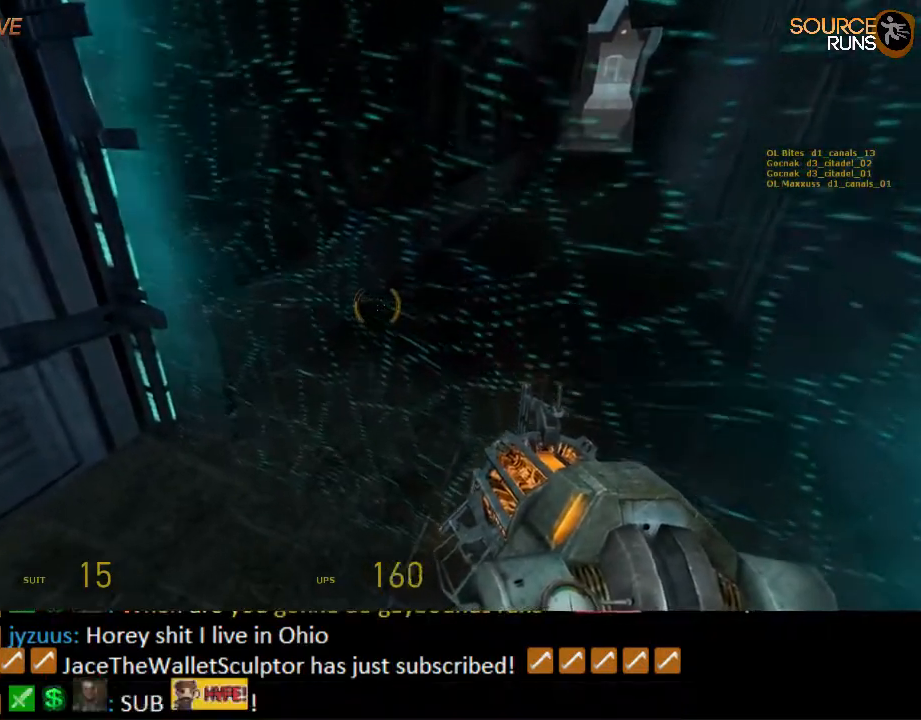
{"keys": ["w"], "mouse": [], "events": [[67, "d", "down"], [134, "d", "up"], [267, "d", "down"], [334, "d", "up"]]}
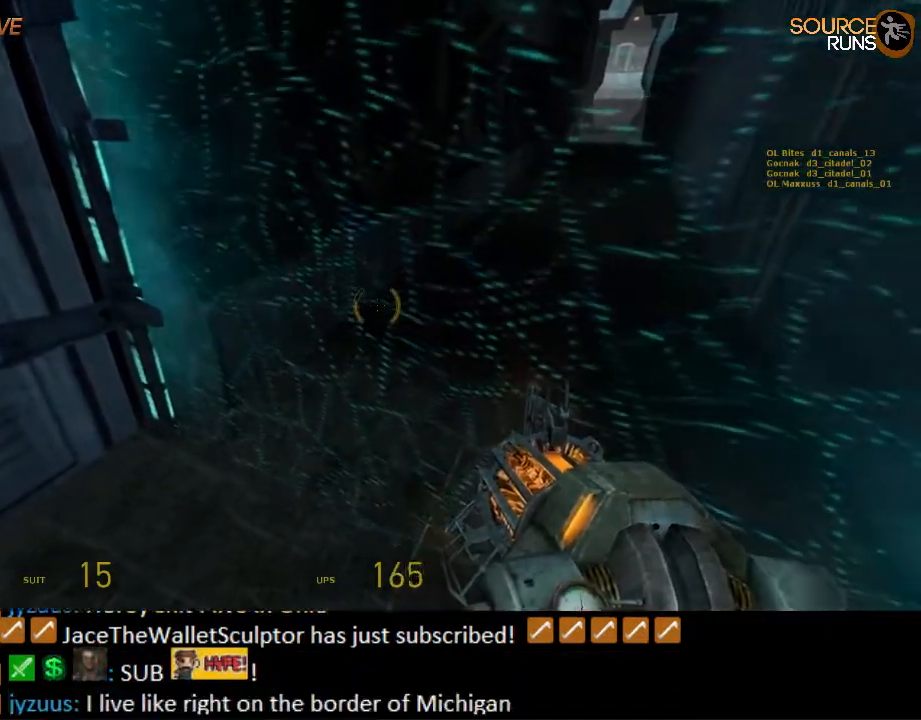
{"keys": ["d", "w"], "mouse": [], "events": [[400, "d", "down"]]}
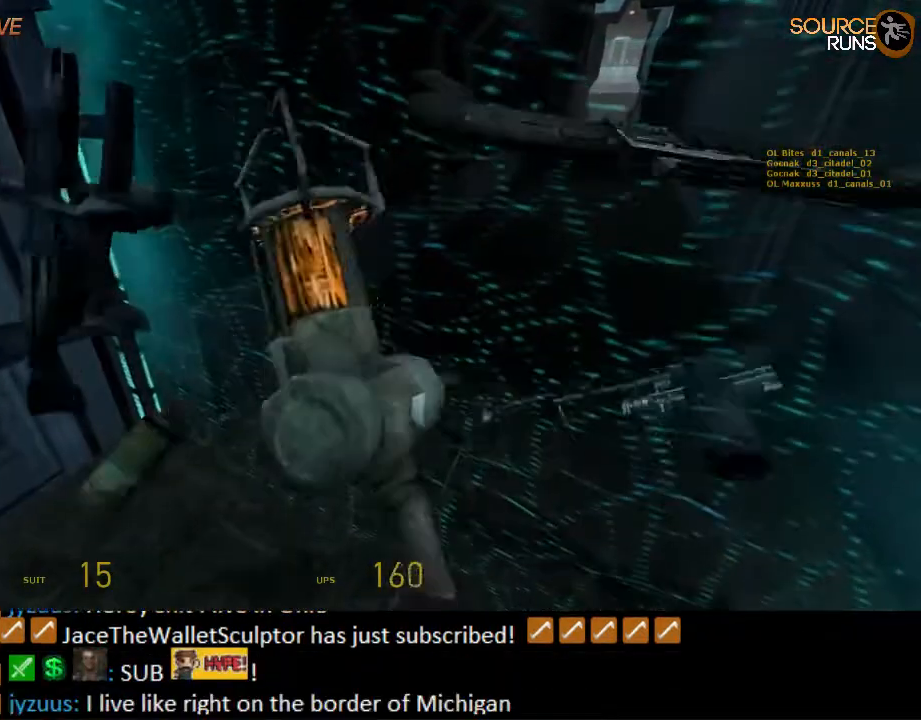
{"keys": ["w"], "mouse": [], "events": [[67, "d", "up"], [184, "f", "down"], [284, "f", "up"]]}
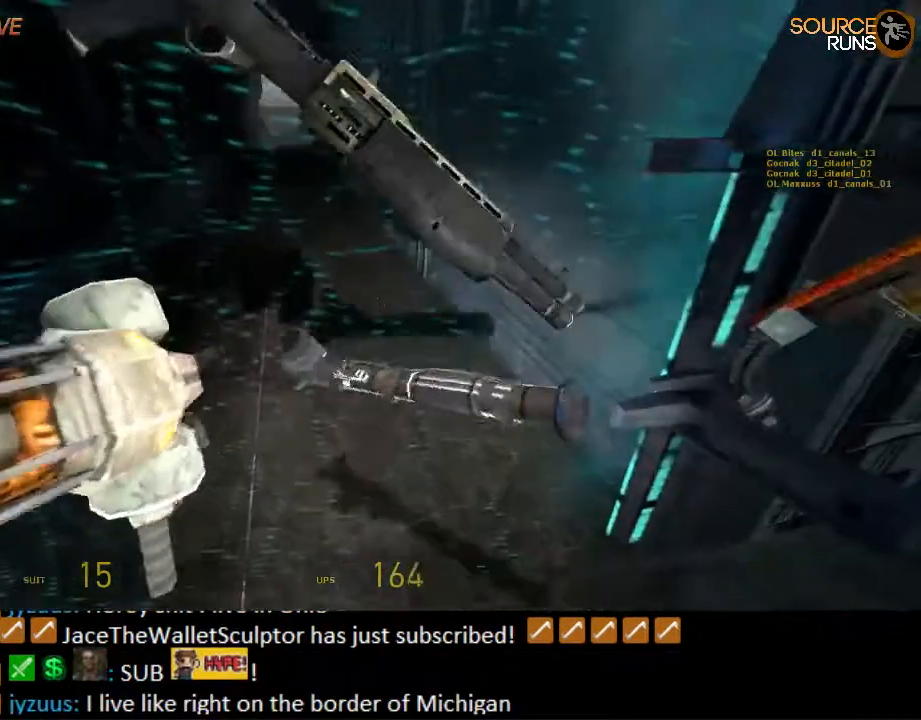
{"keys": ["a", "w"], "mouse": [], "events": [[484, "a", "down"]]}
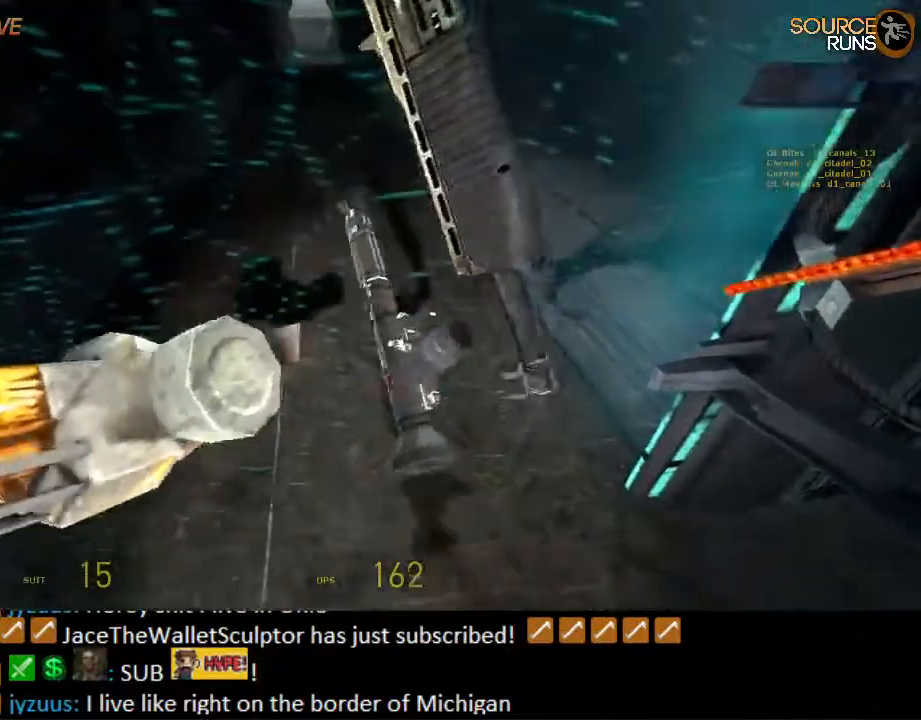
{"keys": ["a", "w"], "mouse": [], "events": [[150, "a", "up"], [334, "a", "down"]]}
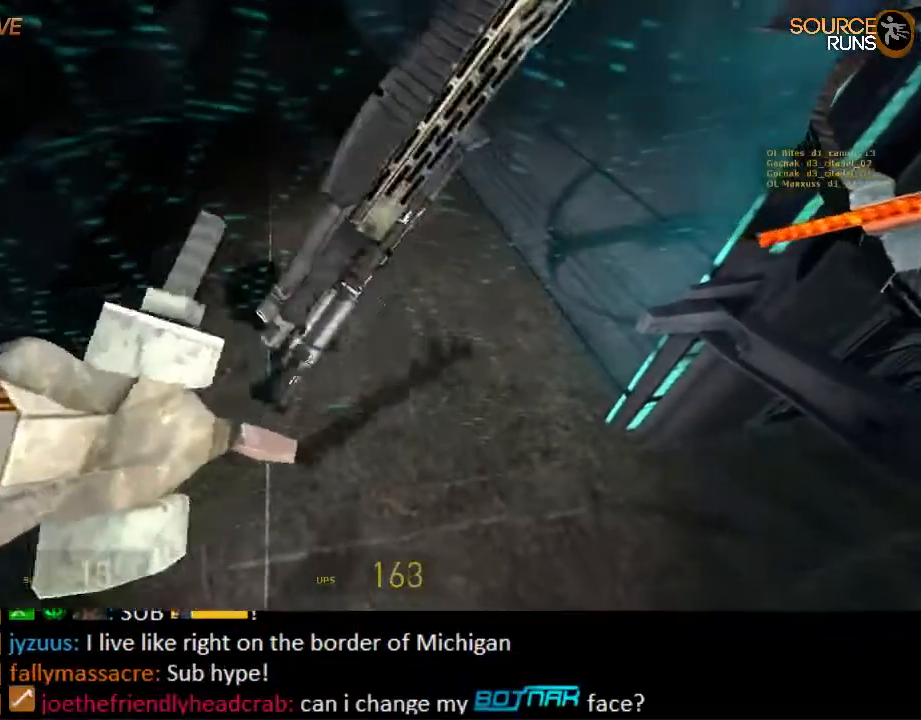
{"keys": ["a", "w"], "mouse": [], "events": []}
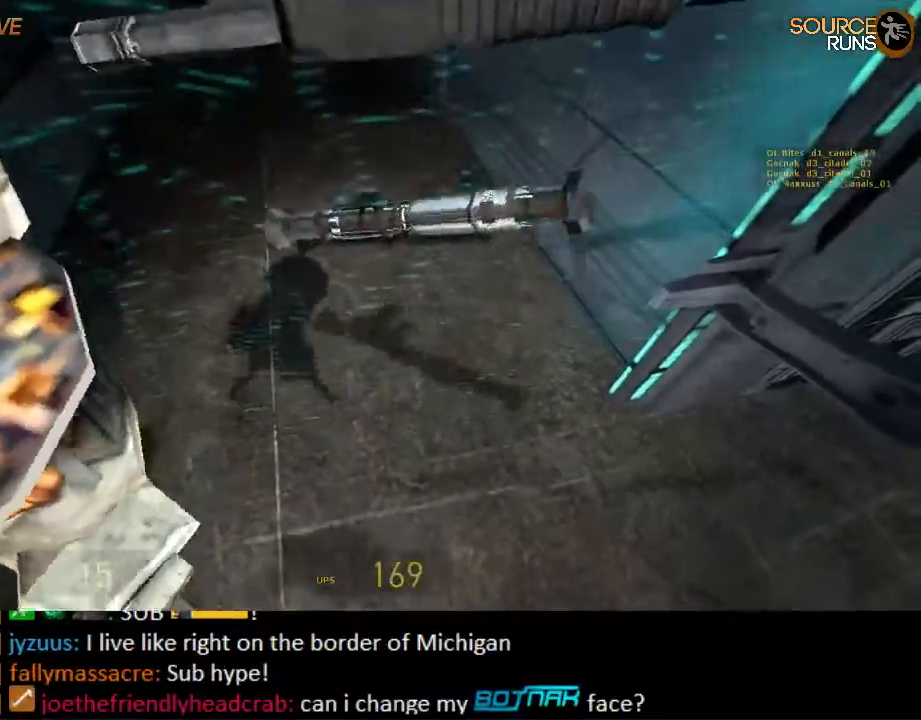
{"keys": ["a", "w"], "mouse": [], "events": []}
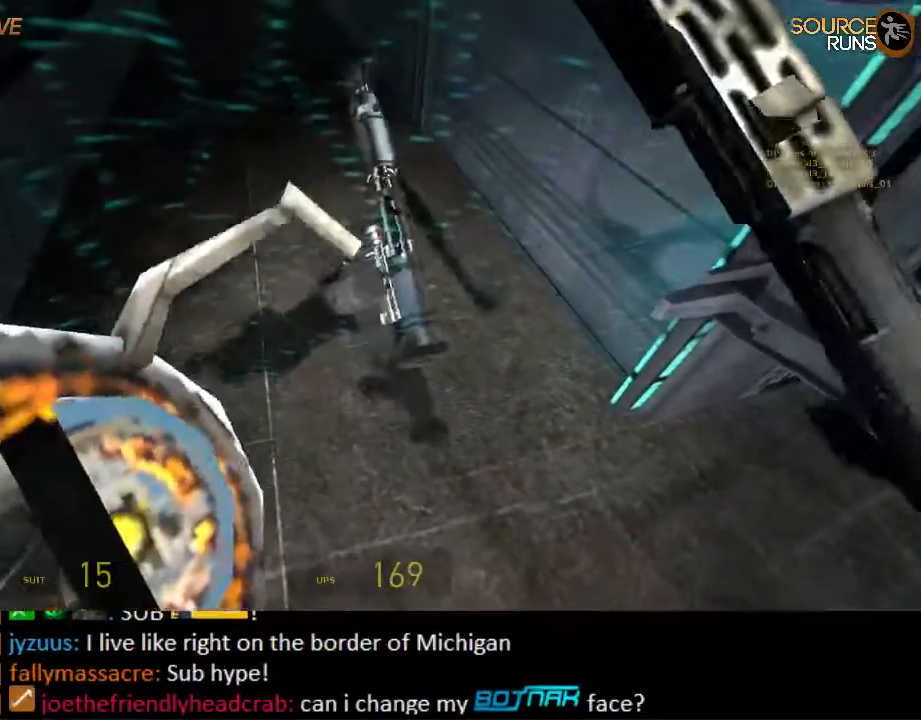
{"keys": ["w"], "mouse": [], "events": [[67, "a", "up"], [234, "a", "down"], [484, "a", "up"]]}
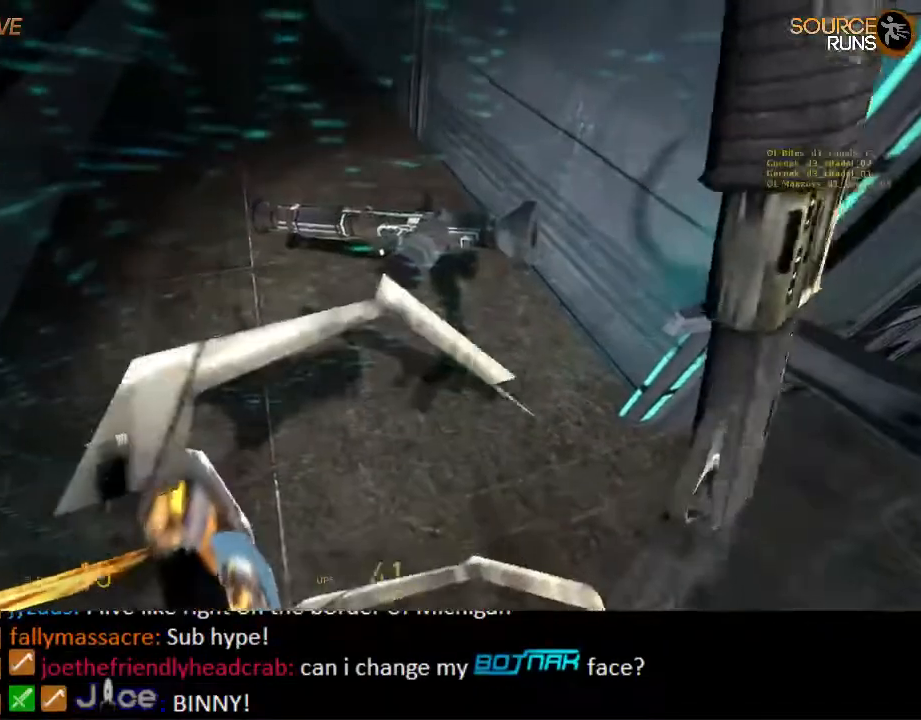
{"keys": ["w"], "mouse": [], "events": [[184, "a", "down"], [484, "a", "up"]]}
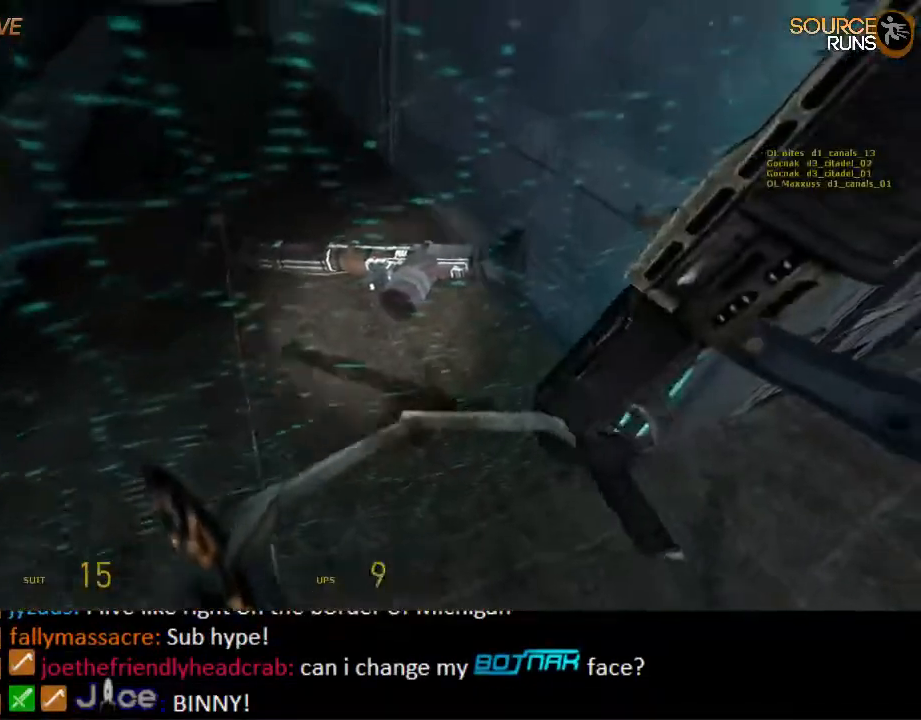
{"keys": ["a", "w"], "mouse": [], "events": [[117, "a", "down"]]}
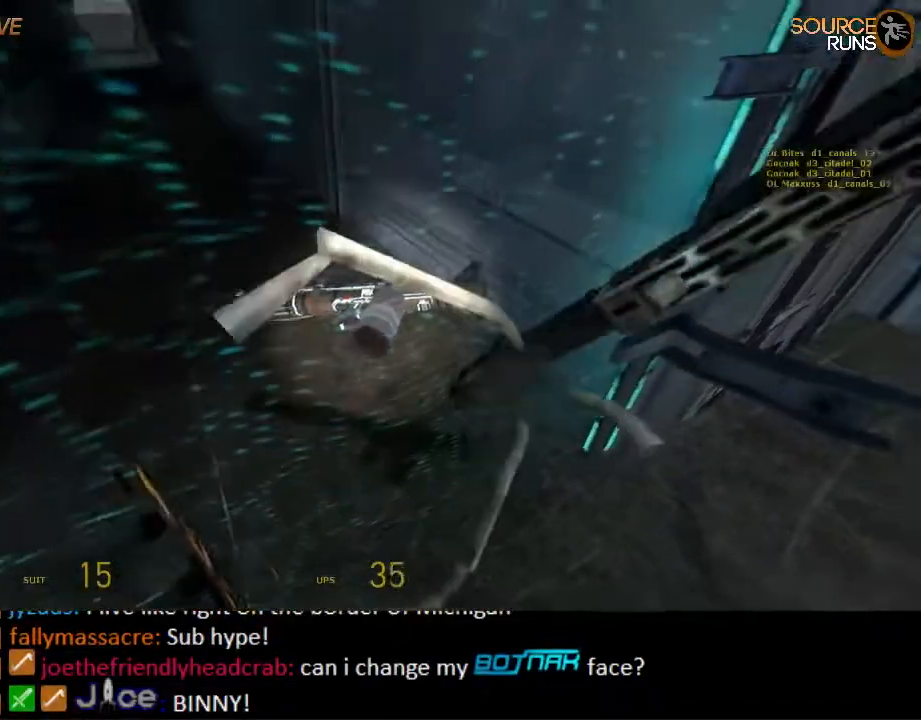
{"keys": ["a", "w"], "mouse": [], "events": []}
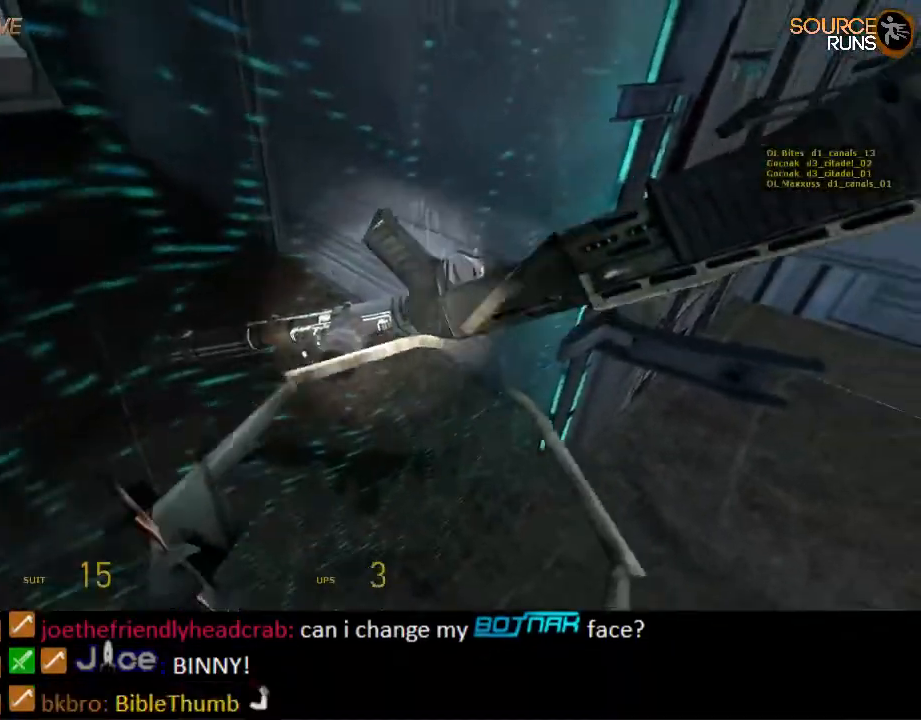
{"keys": ["a", "w"], "mouse": [], "events": []}
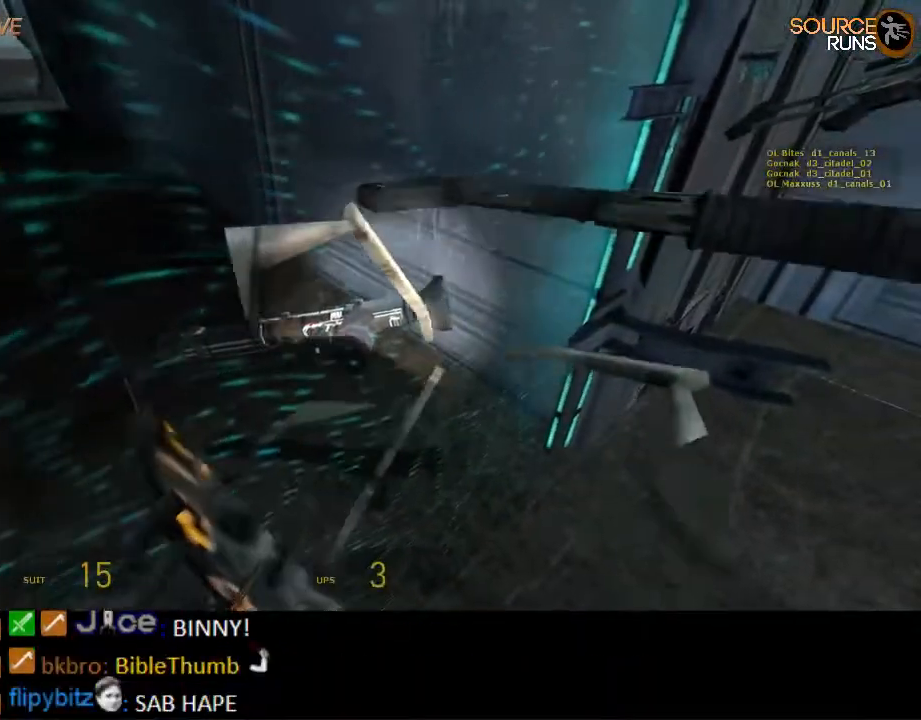
{"keys": ["a", "w"], "mouse": [], "events": []}
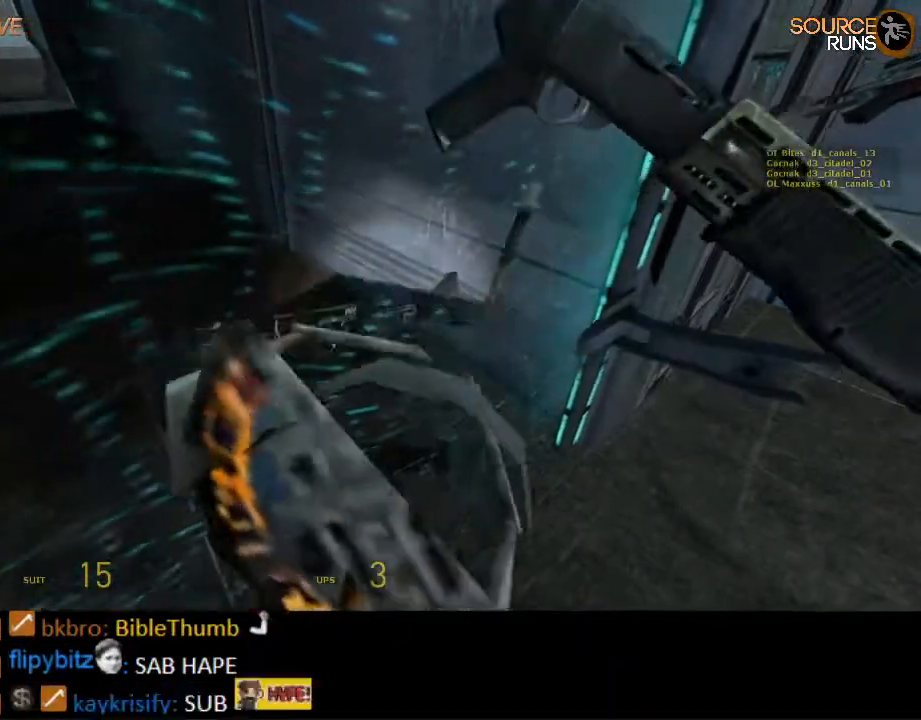
{"keys": [], "mouse": [], "events": [[17, "a", "up"], [184, "w", "up"]]}
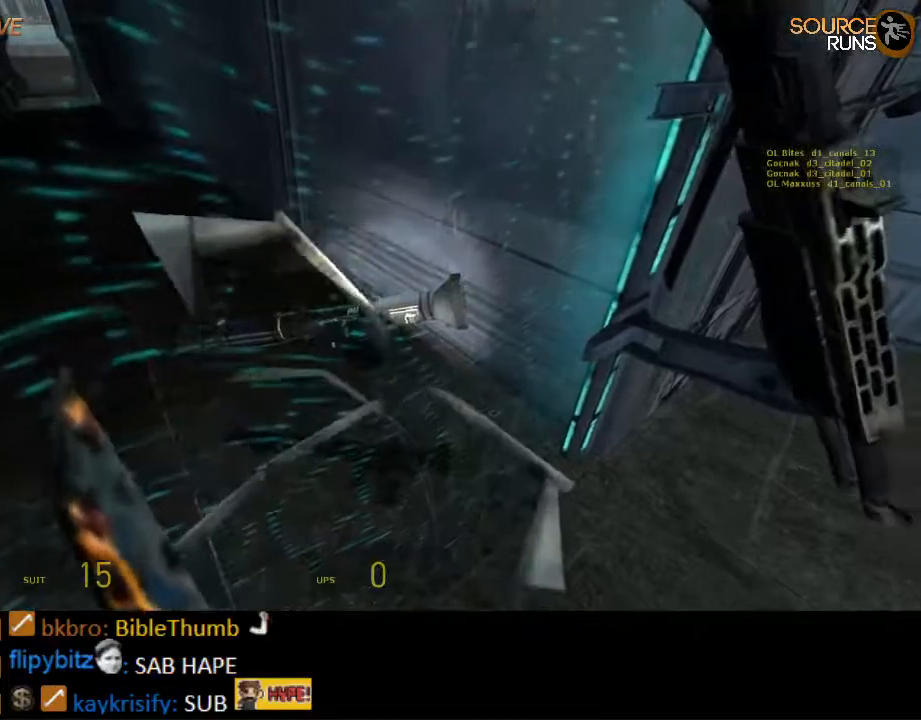
{"keys": [], "mouse": [], "events": []}
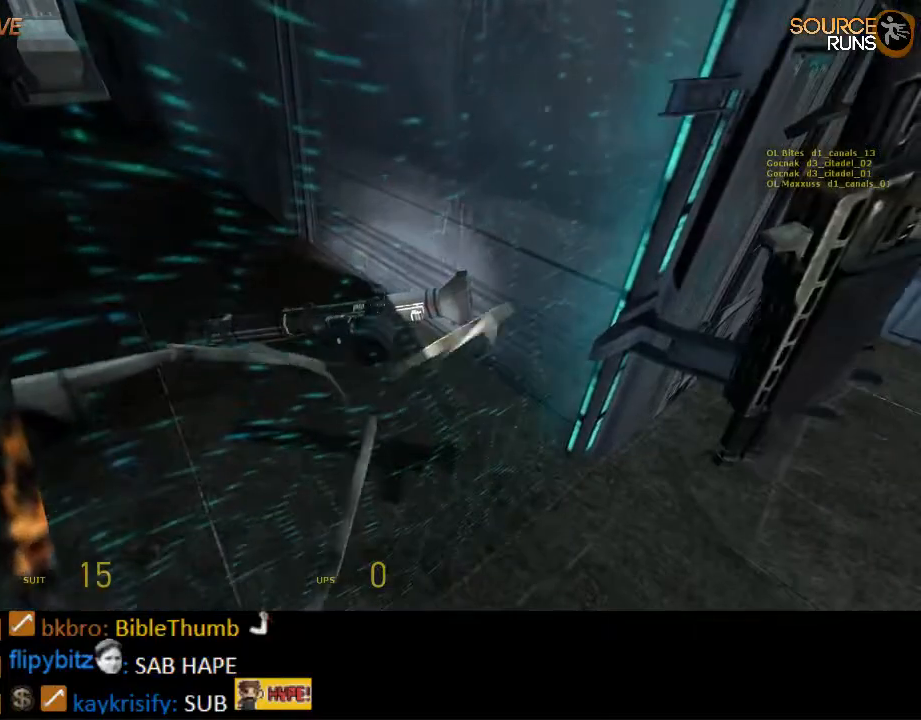
{"keys": ["w"], "mouse": [], "events": [[500, "w", "down"]]}
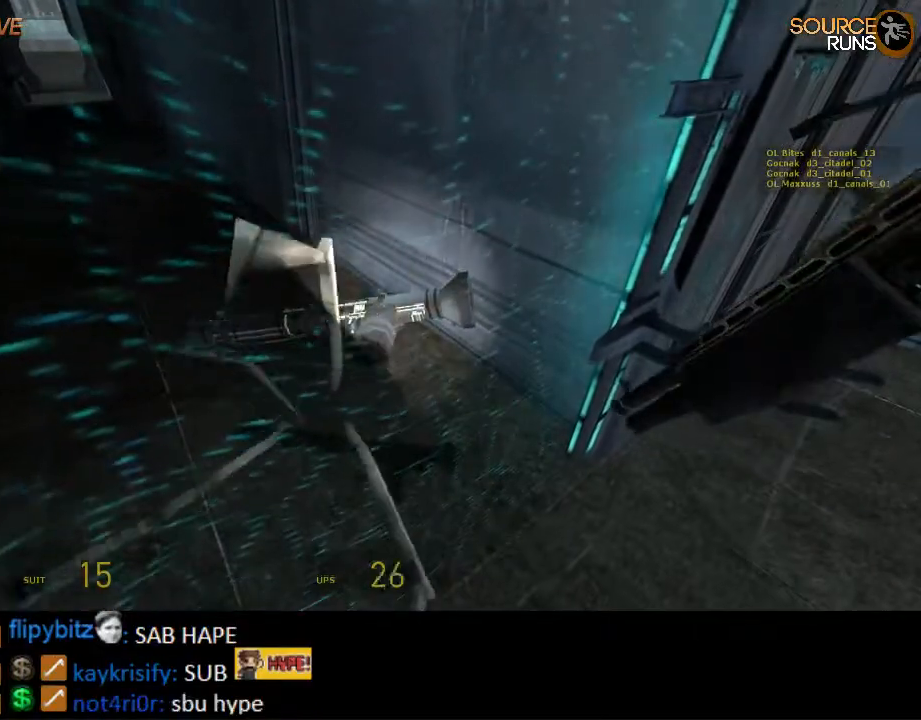
{"keys": ["d", "w"], "mouse": [], "events": [[200, "d", "down"]]}
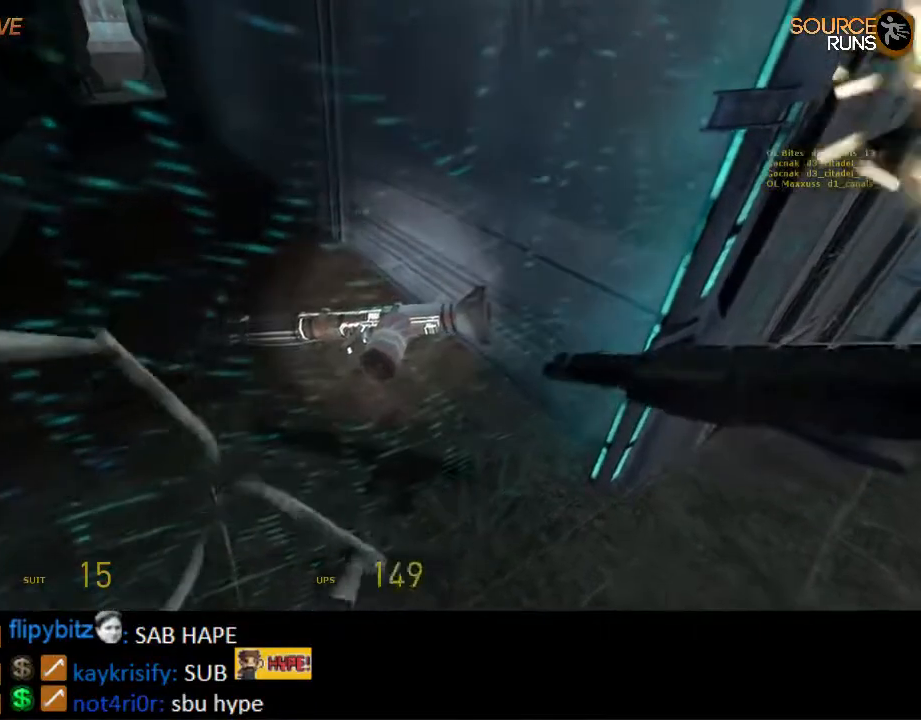
{"keys": ["a"], "mouse": [], "events": [[17, "d", "up"], [67, "a", "down"], [117, "w", "up"]]}
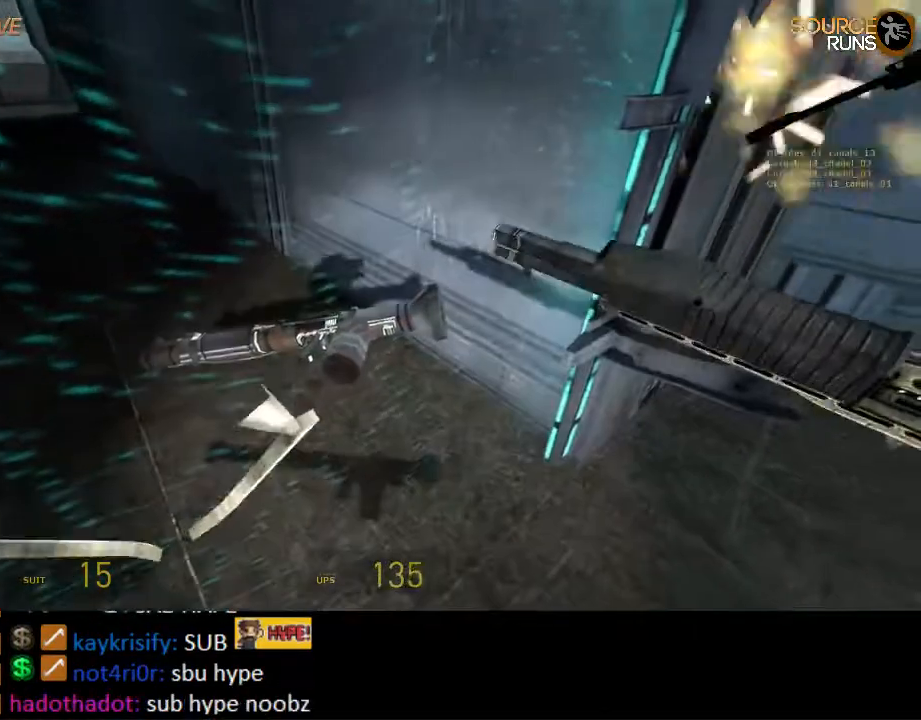
{"keys": ["a", "w"], "mouse": [], "events": [[317, "w", "down"]]}
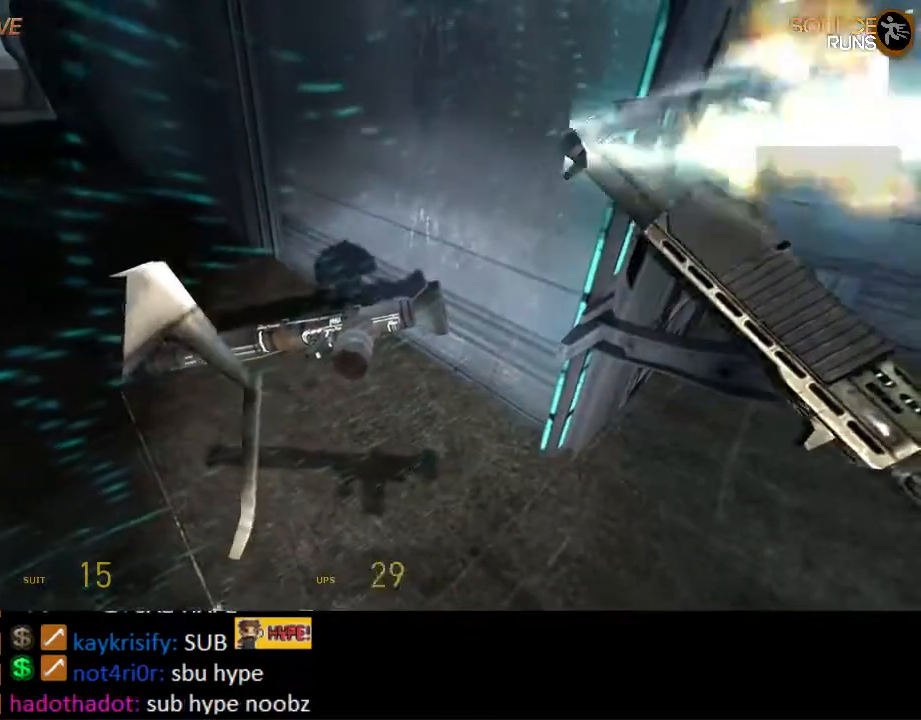
{"keys": ["a", "w"], "mouse": [], "events": []}
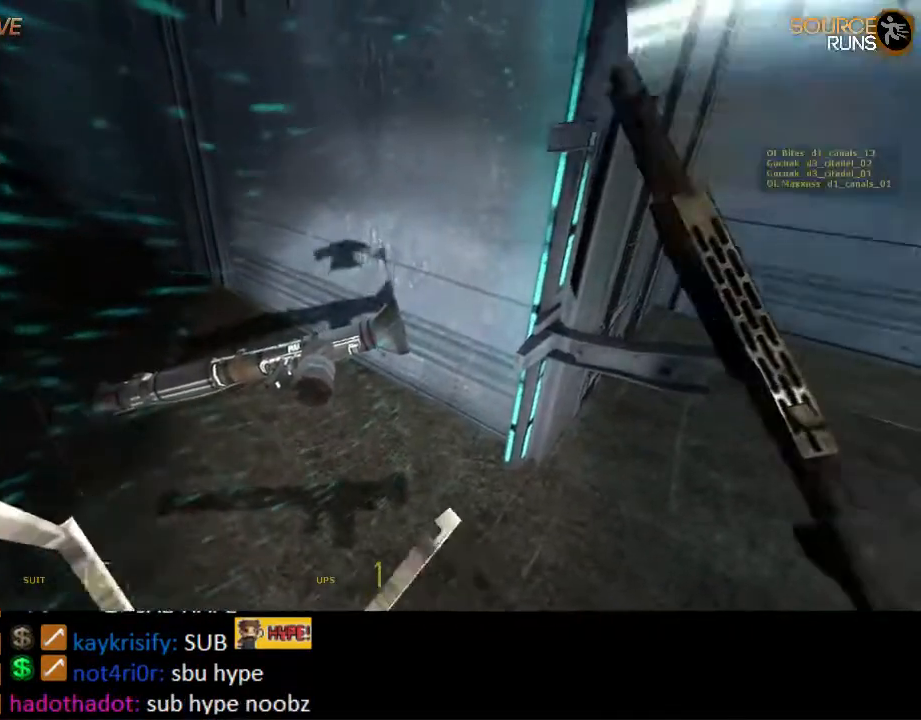
{"keys": [], "mouse": [], "events": [[34, "a", "up"], [34, "w", "up"]]}
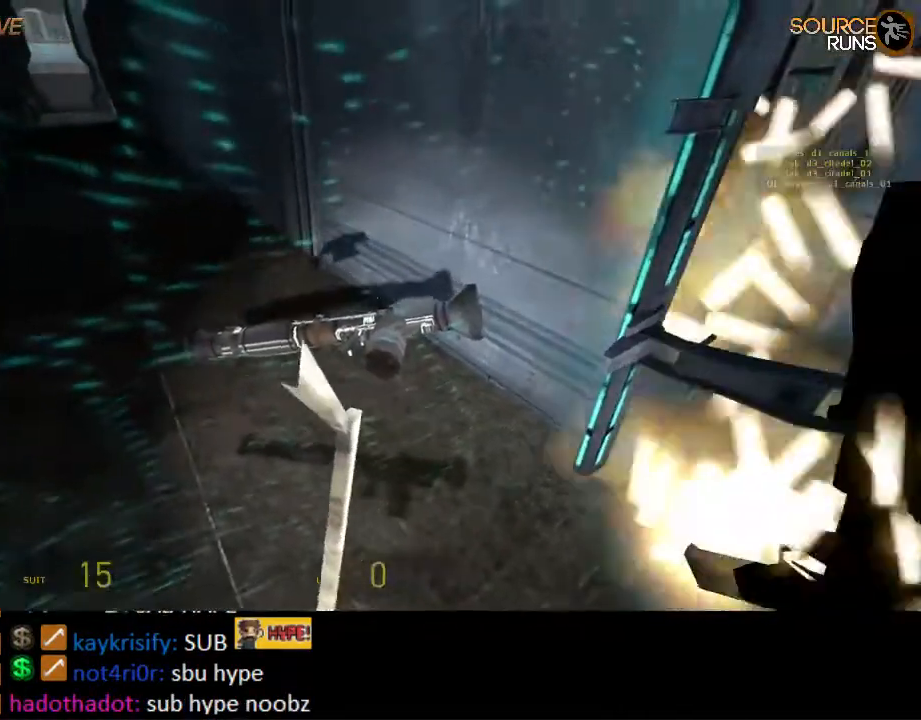
{"keys": ["d", "w"], "mouse": [], "events": [[284, "w", "down"], [367, "d", "down"]]}
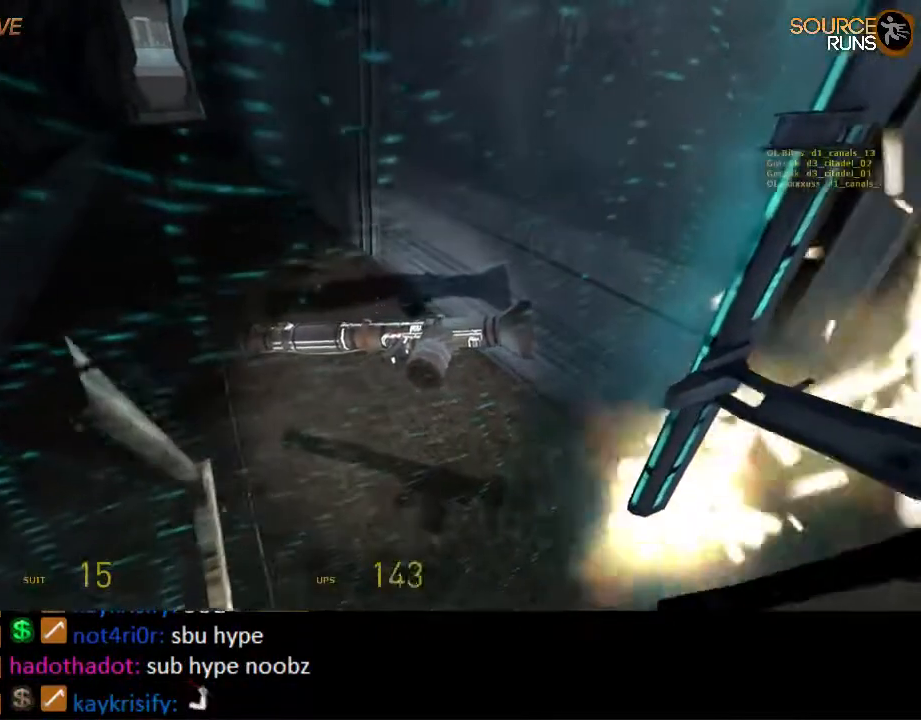
{"keys": ["ctrl"], "mouse": [], "events": [[67, "d", "up"], [184, "ctrl", "down"], [200, "w", "up"]]}
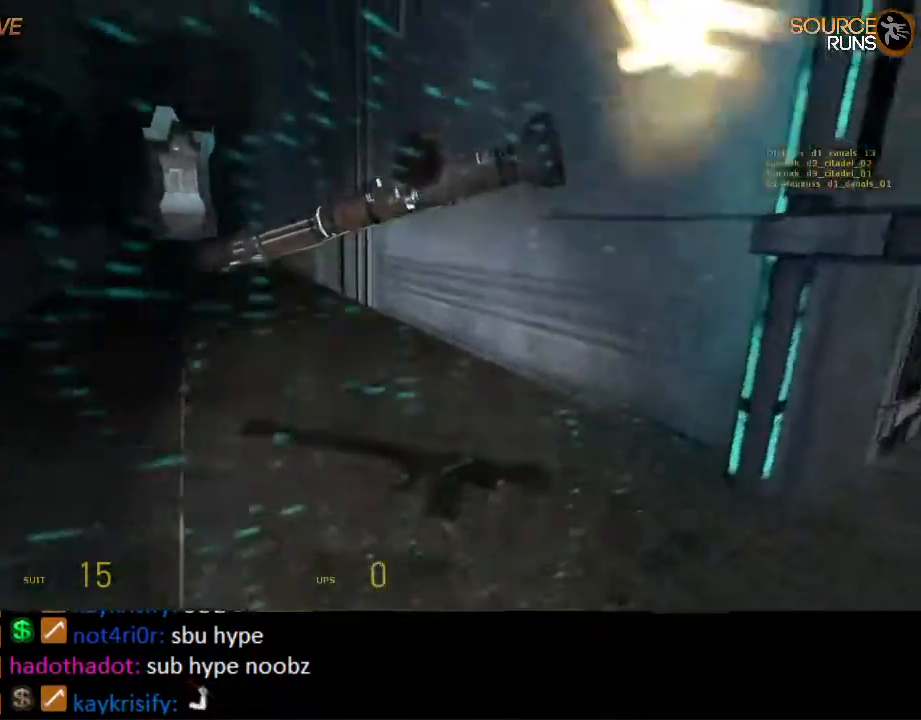
{"keys": ["ctrl"], "mouse": [], "events": []}